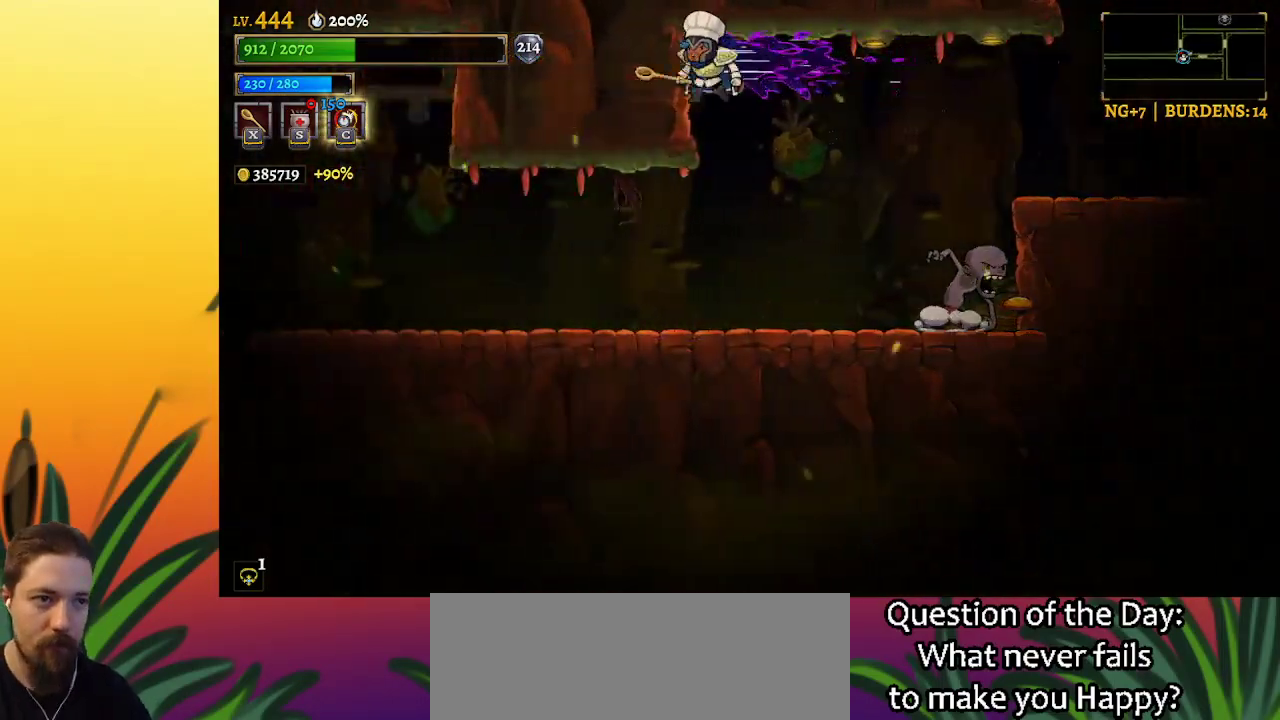
Gameplay with keyboard; each line is a JSON object with the keys held at the frame after it. "events" lists presses ("down") and releases ("up") of "a", "c", "d", "down", "left", "right", "s", "up", "x" and "z" between this image and that frame as [ms after this image, input, new state], when the widget could be followed in between. No other keys are recorded. Mouse input is not recorded.
{"keys": ["left"], "events": [[84, "left", "up"], [267, "left", "down"]]}
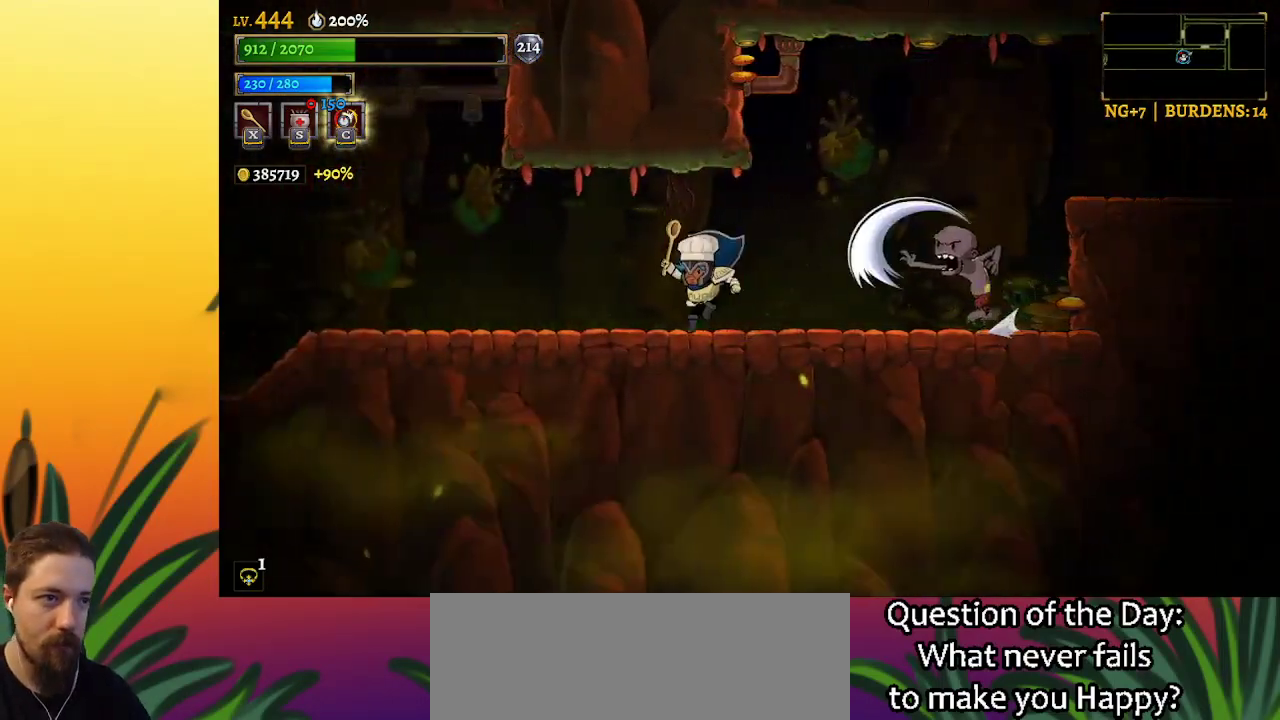
{"keys": ["right"], "events": [[417, "left", "up"], [467, "right", "down"]]}
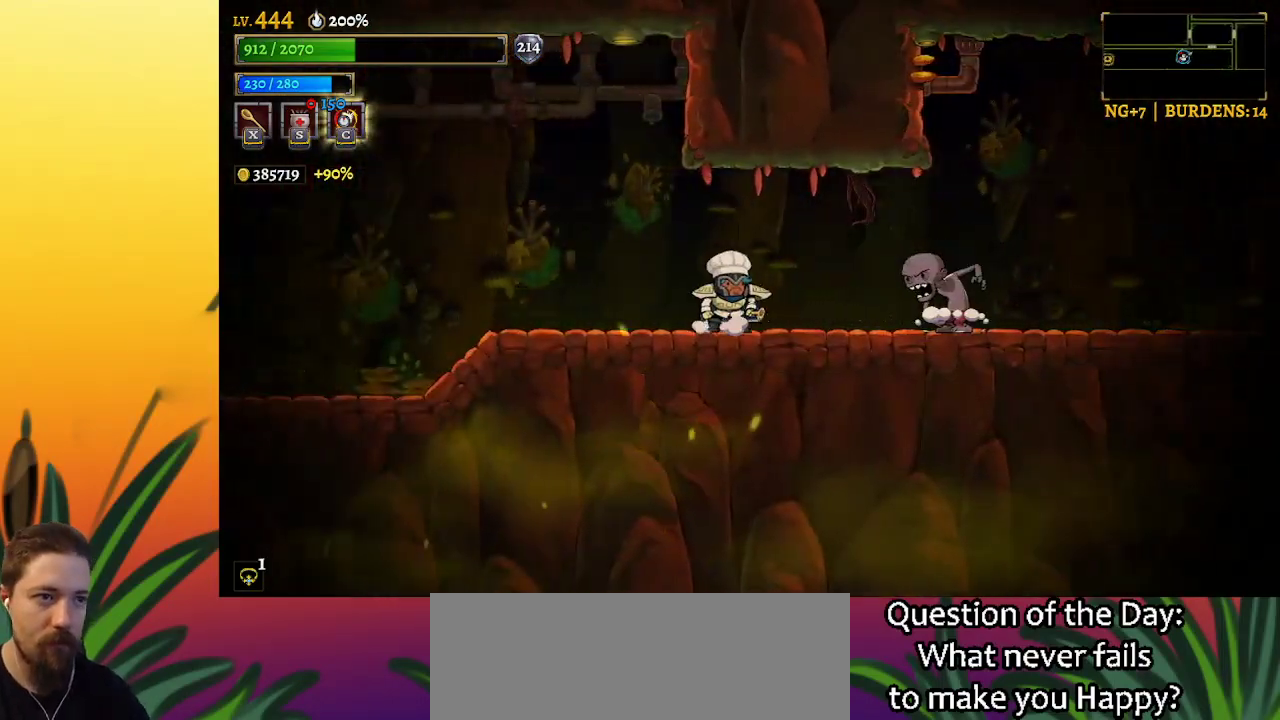
{"keys": ["a", "left"], "events": [[67, "x", "down"], [150, "x", "up"], [300, "left", "down"], [300, "right", "up"], [384, "a", "down"]]}
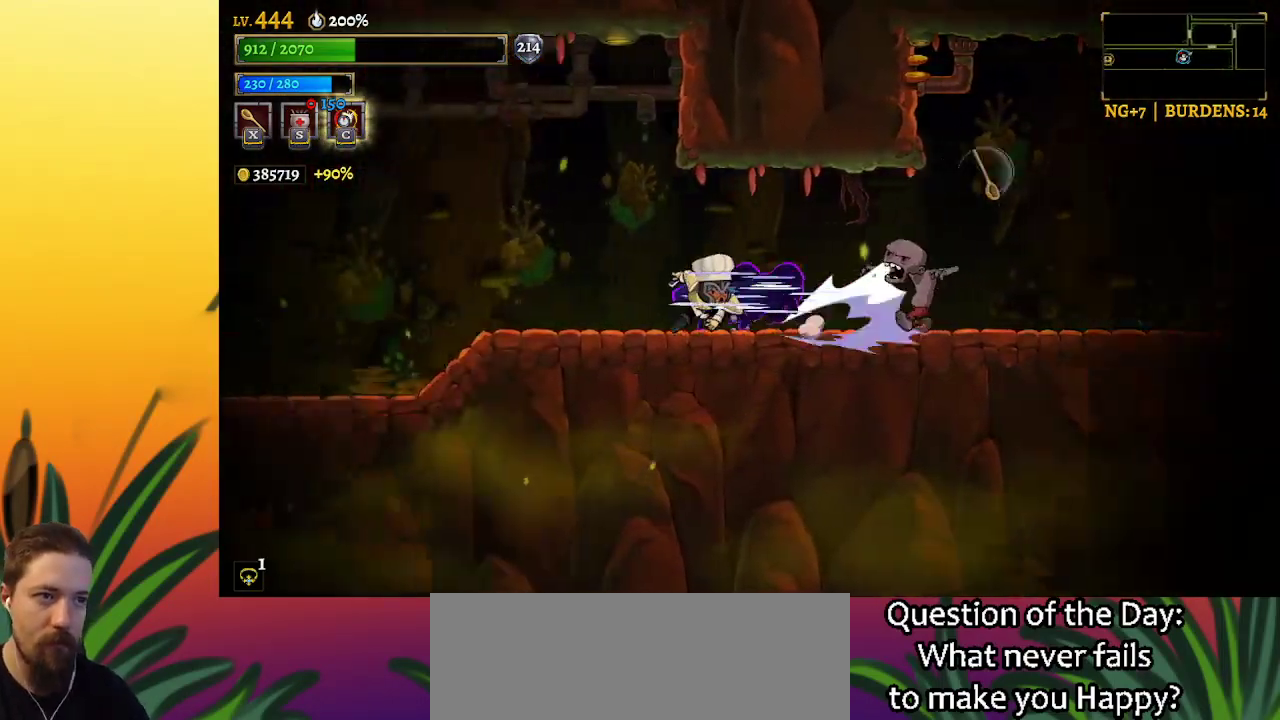
{"keys": ["left"], "events": [[217, "a", "up"]]}
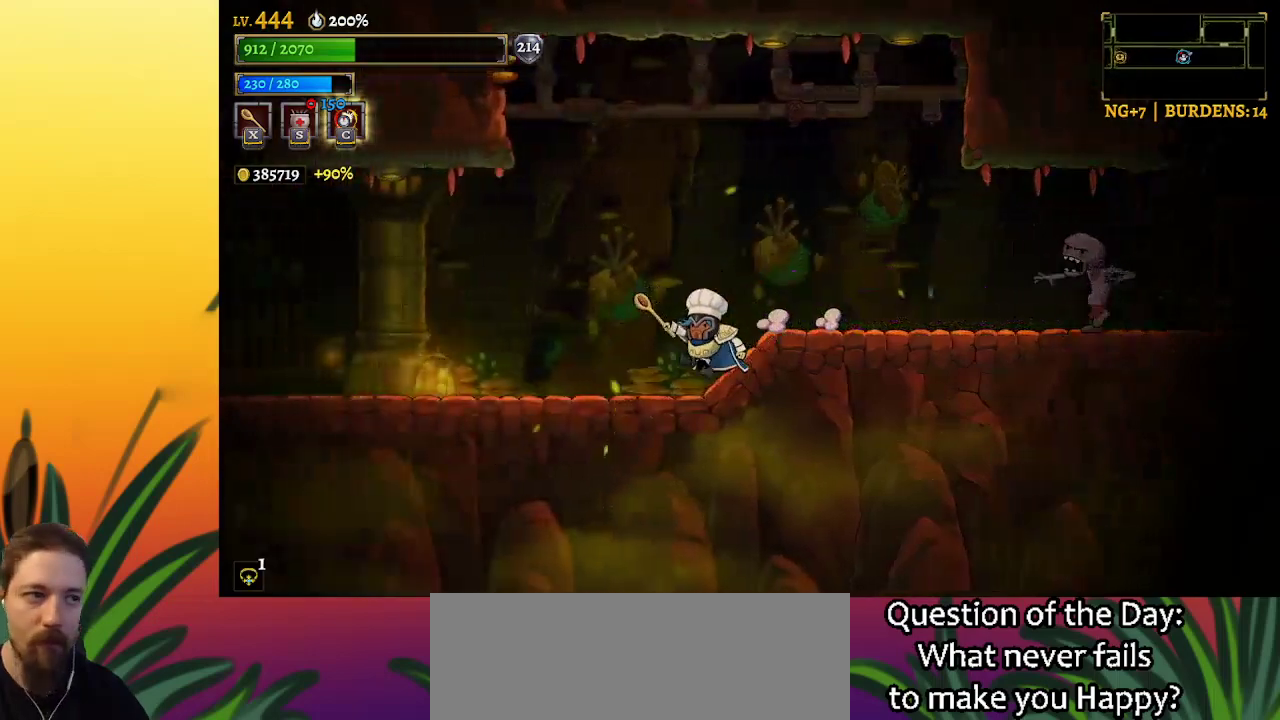
{"keys": ["left"], "events": [[134, "right", "down"], [184, "left", "up"], [184, "x", "down"], [234, "right", "up"], [284, "x", "up"], [334, "left", "down"]]}
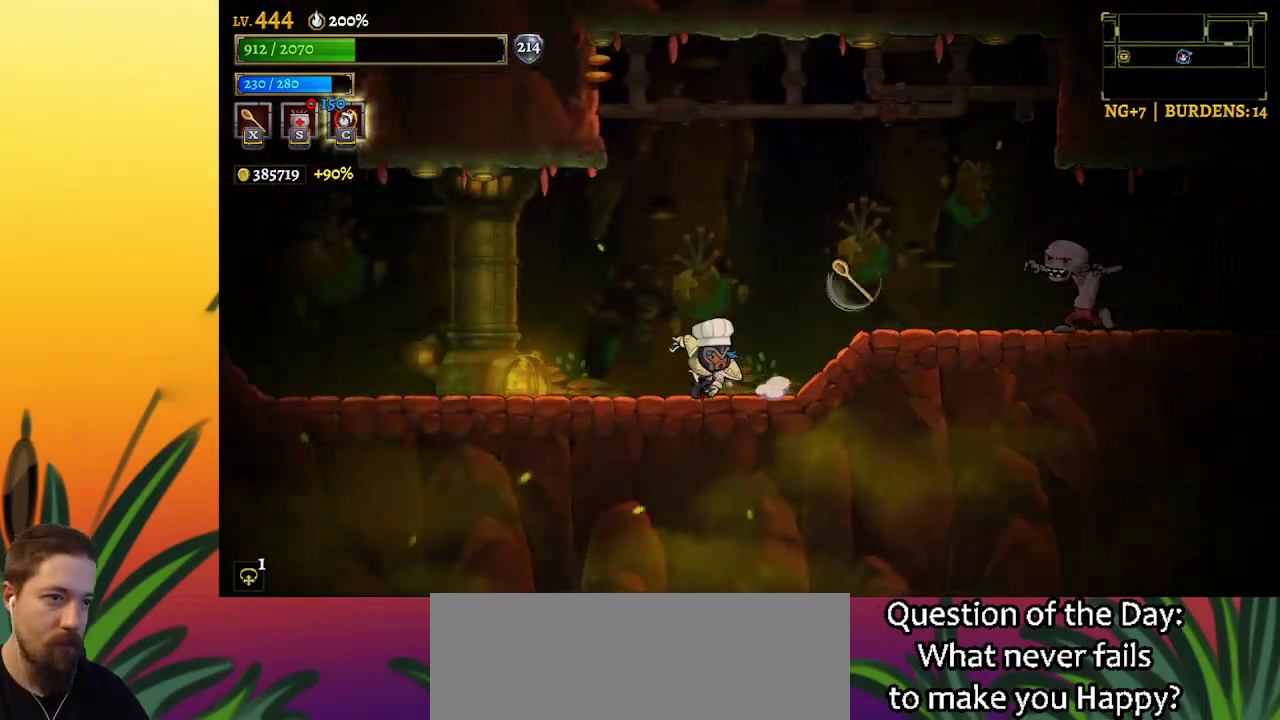
{"keys": [], "events": [[350, "left", "up"]]}
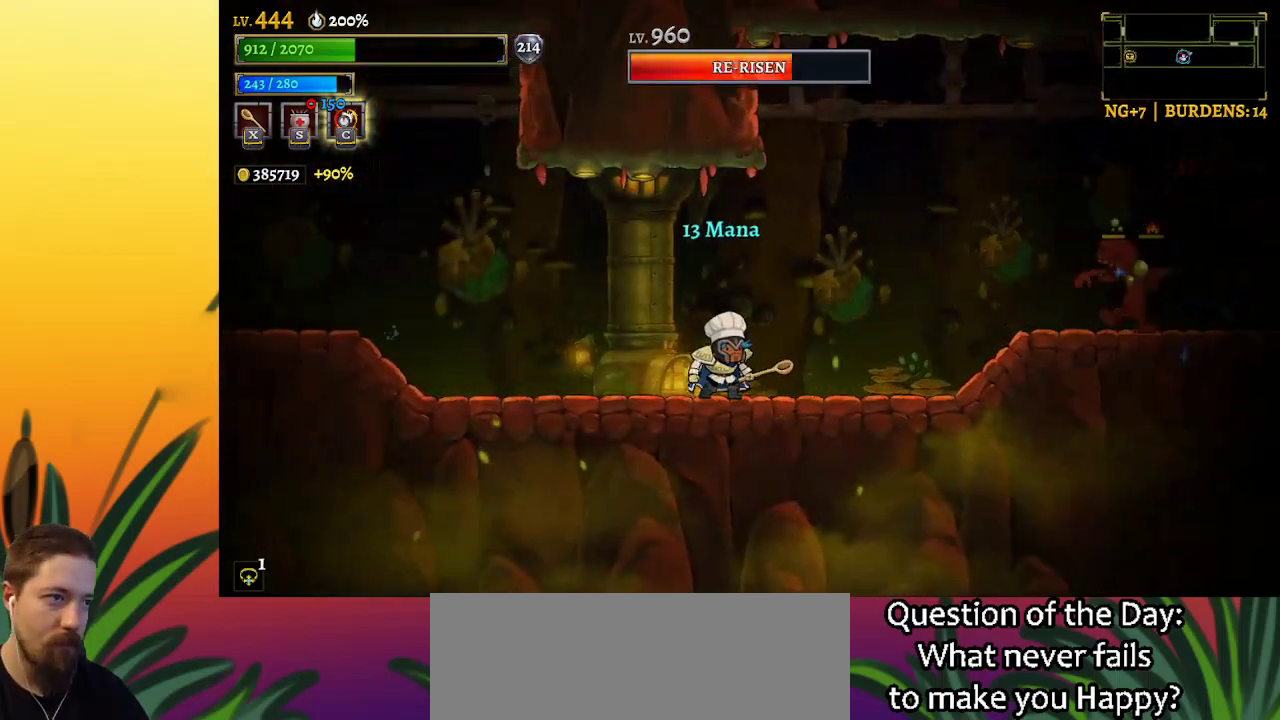
{"keys": ["left"], "events": [[134, "right", "down"], [217, "x", "down"], [267, "right", "up"], [267, "x", "up"], [400, "left", "down"]]}
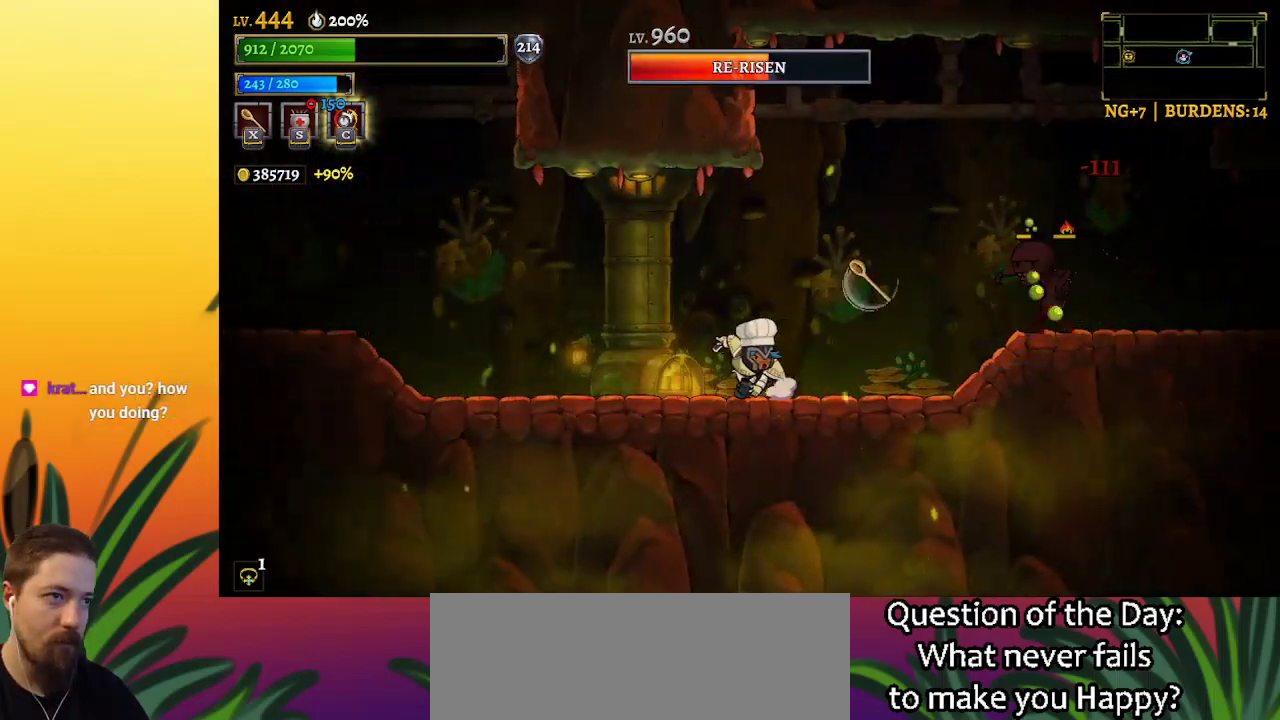
{"keys": ["left"], "events": []}
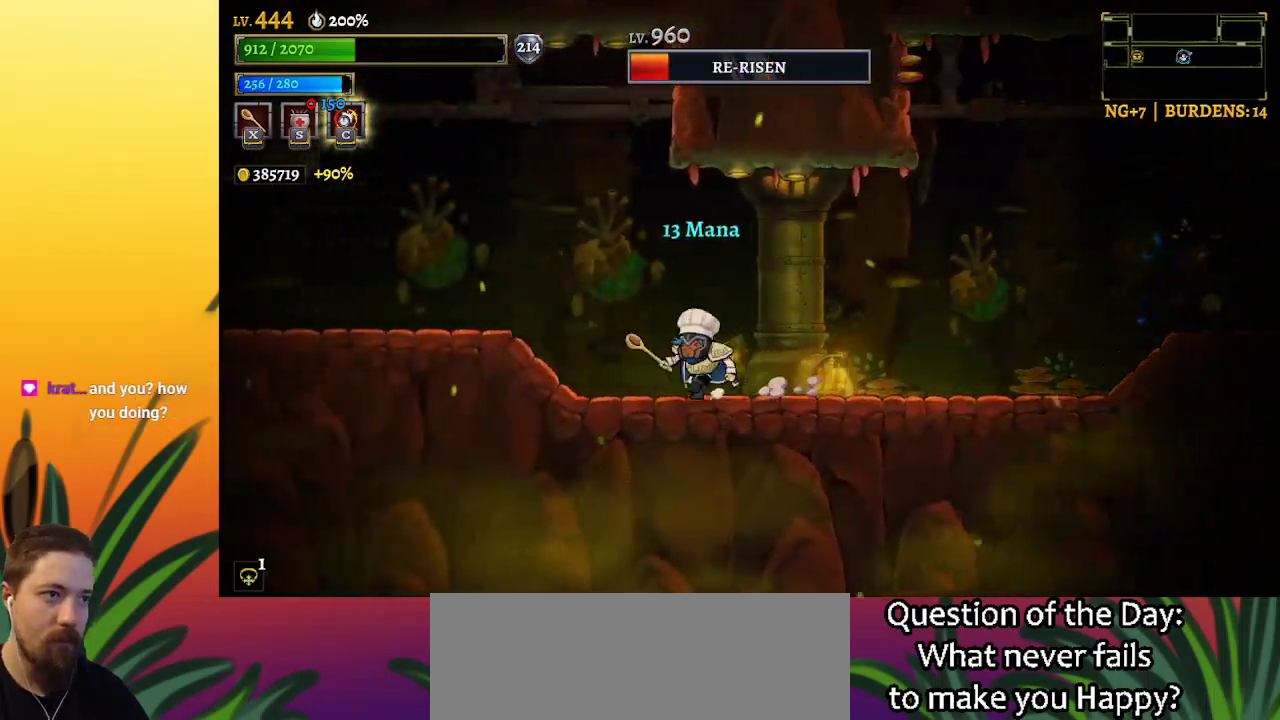
{"keys": [], "events": [[484, "left", "up"]]}
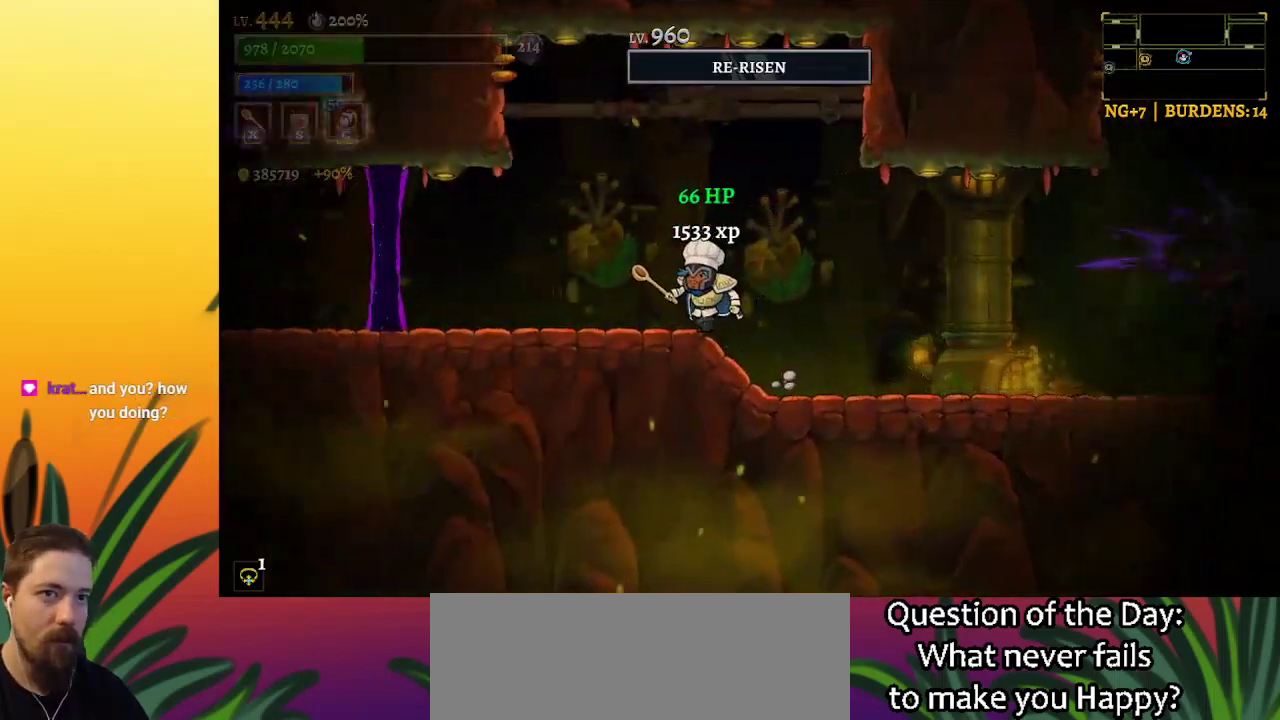
{"keys": ["a", "left"], "events": [[134, "left", "down"], [450, "a", "down"]]}
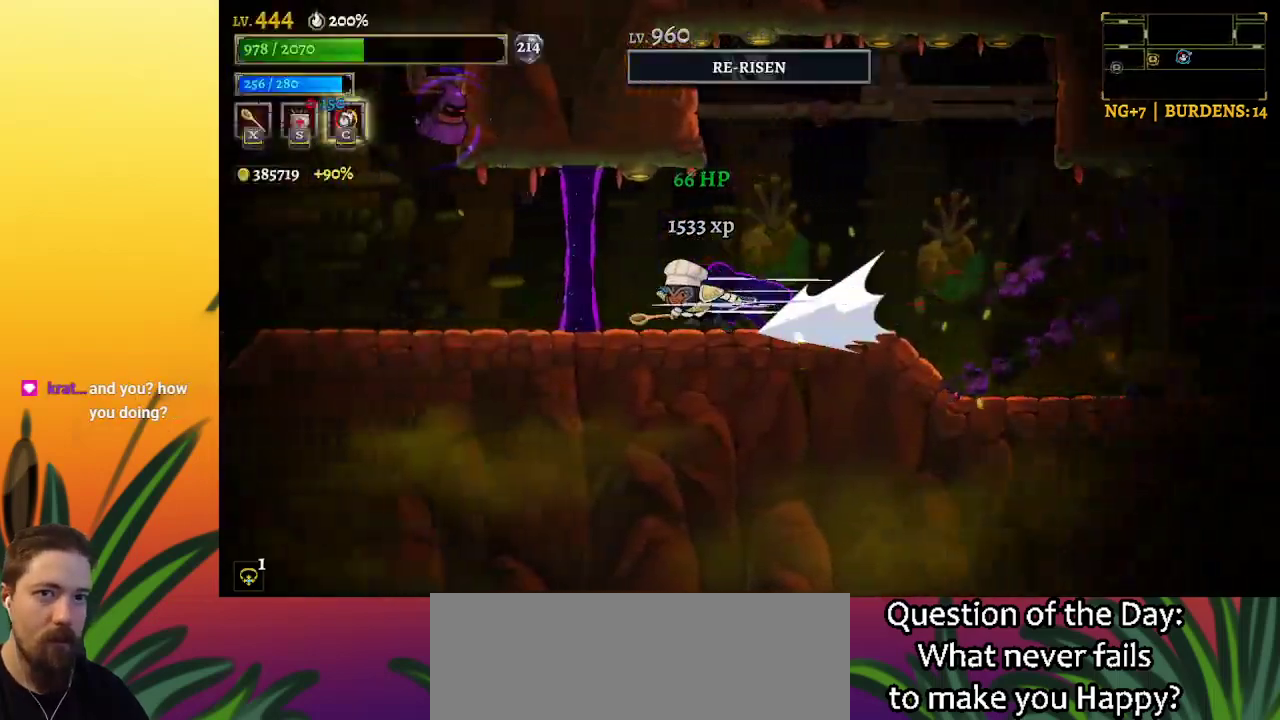
{"keys": ["left"], "events": [[284, "a", "up"]]}
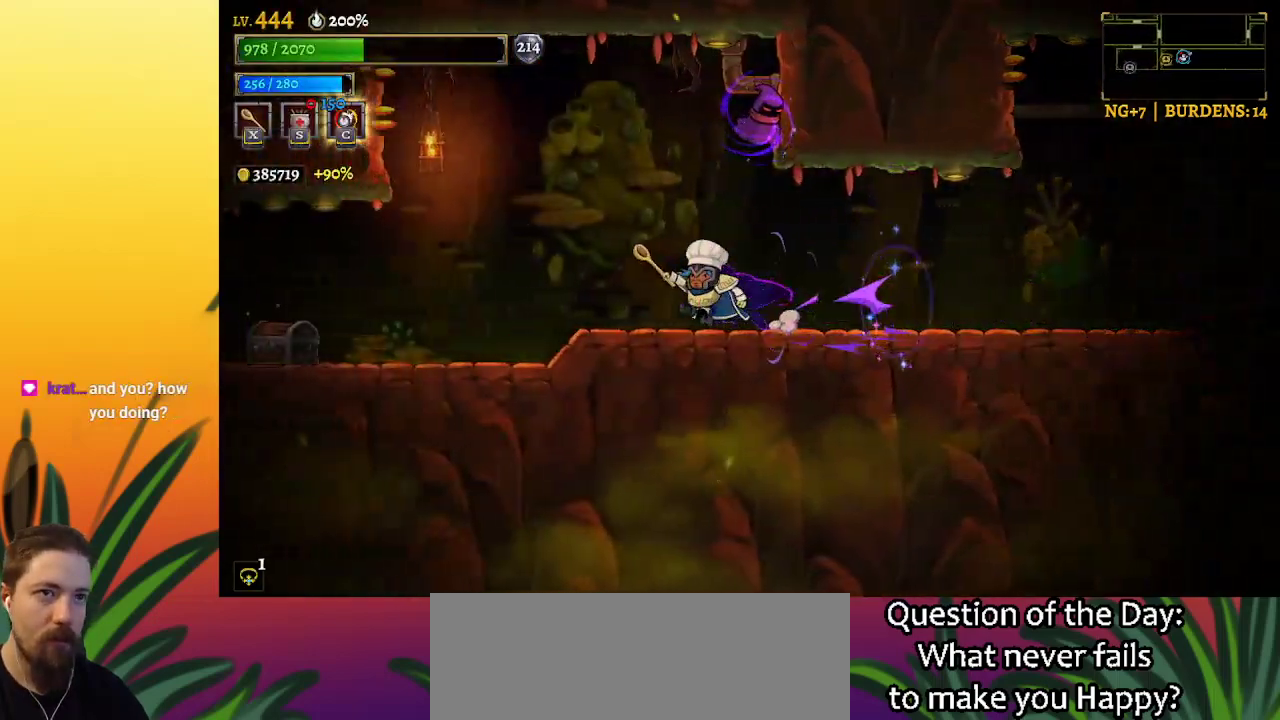
{"keys": ["left"], "events": []}
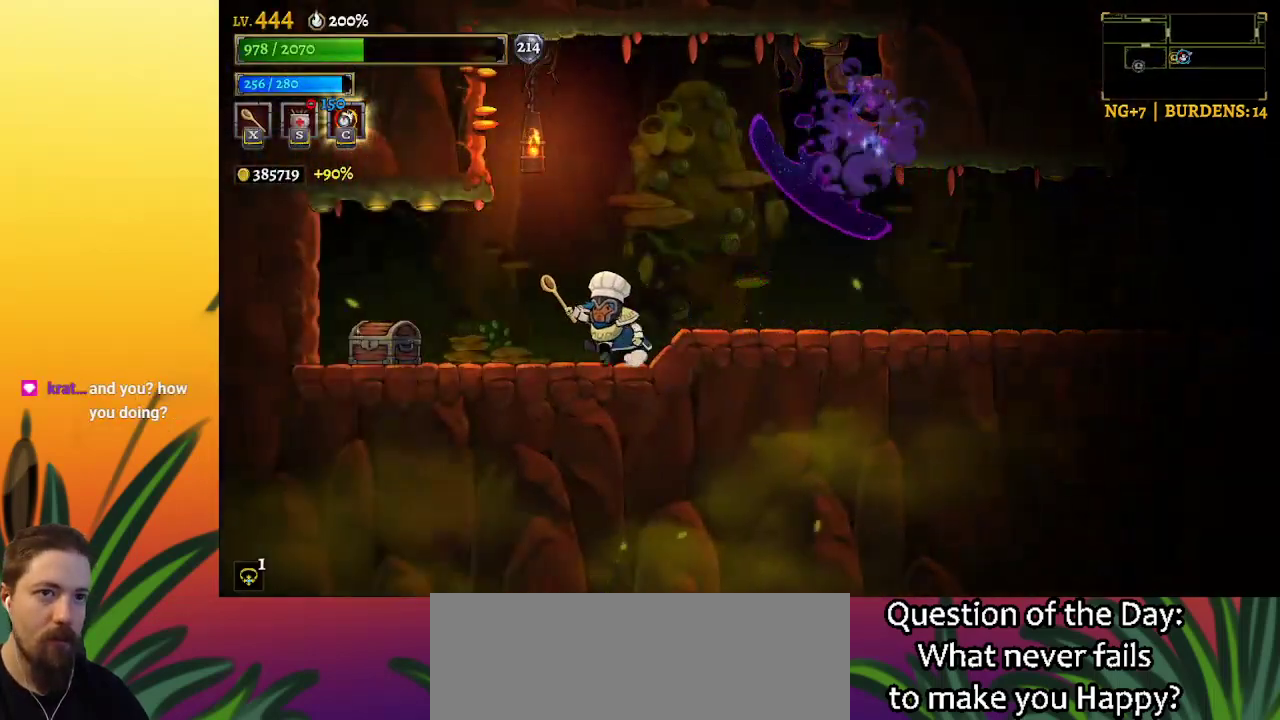
{"keys": ["right", "x", "z"], "events": [[134, "left", "up"], [134, "right", "down"], [184, "z", "down"], [234, "right", "up"], [234, "x", "down"], [467, "right", "down"]]}
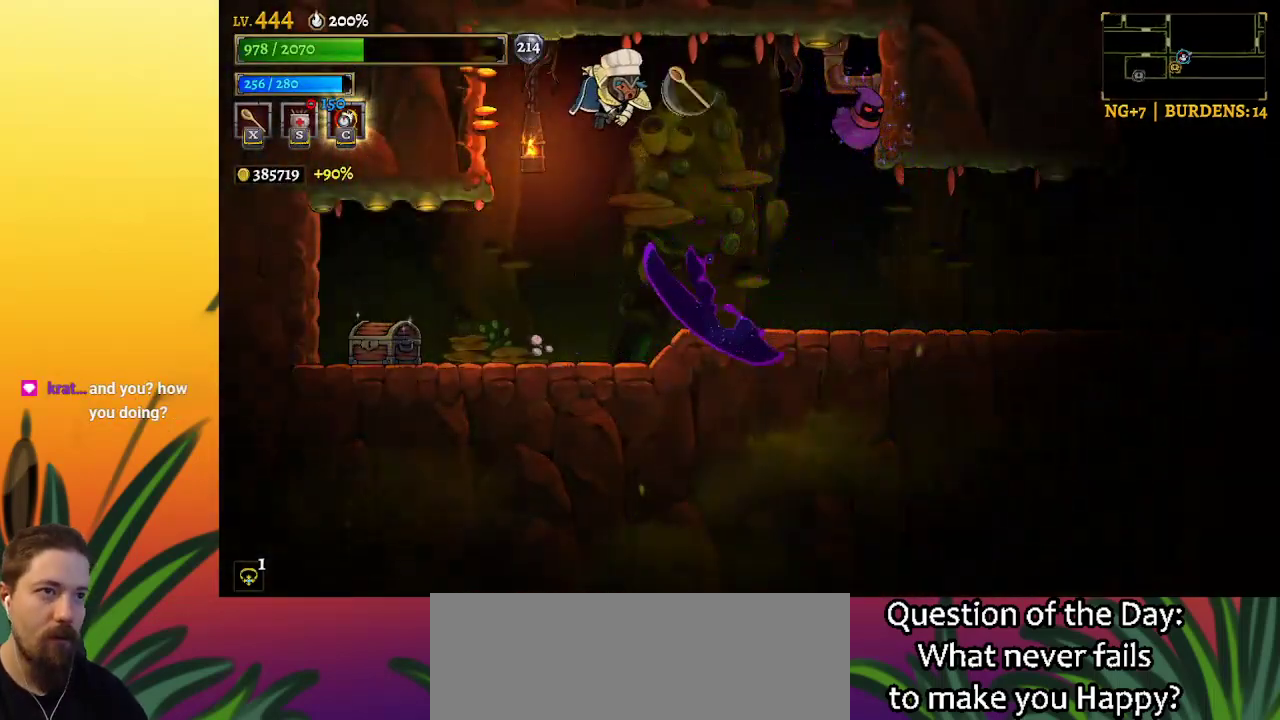
{"keys": [], "events": [[17, "x", "up"], [17, "z", "up"], [250, "right", "up"], [384, "x", "down"], [450, "x", "up"]]}
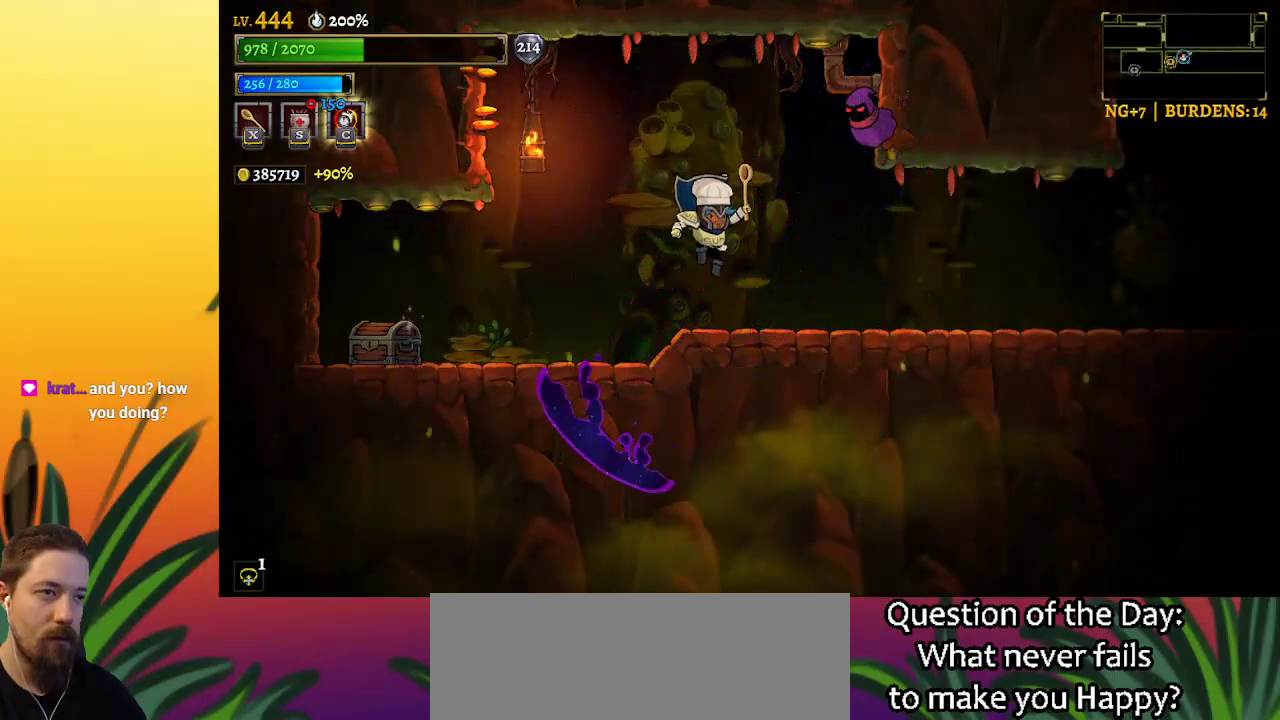
{"keys": ["z"], "events": [[484, "z", "down"]]}
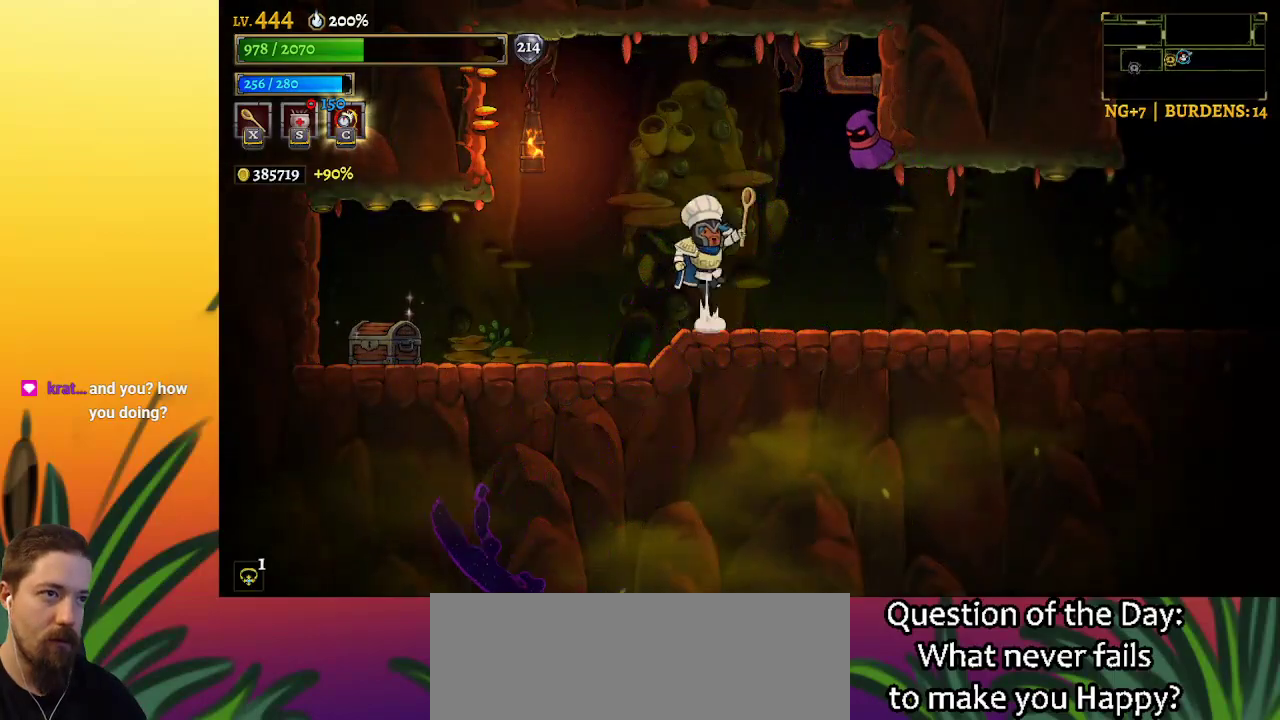
{"keys": ["left"], "events": [[17, "x", "down"], [67, "x", "up"], [67, "z", "up"], [450, "left", "down"]]}
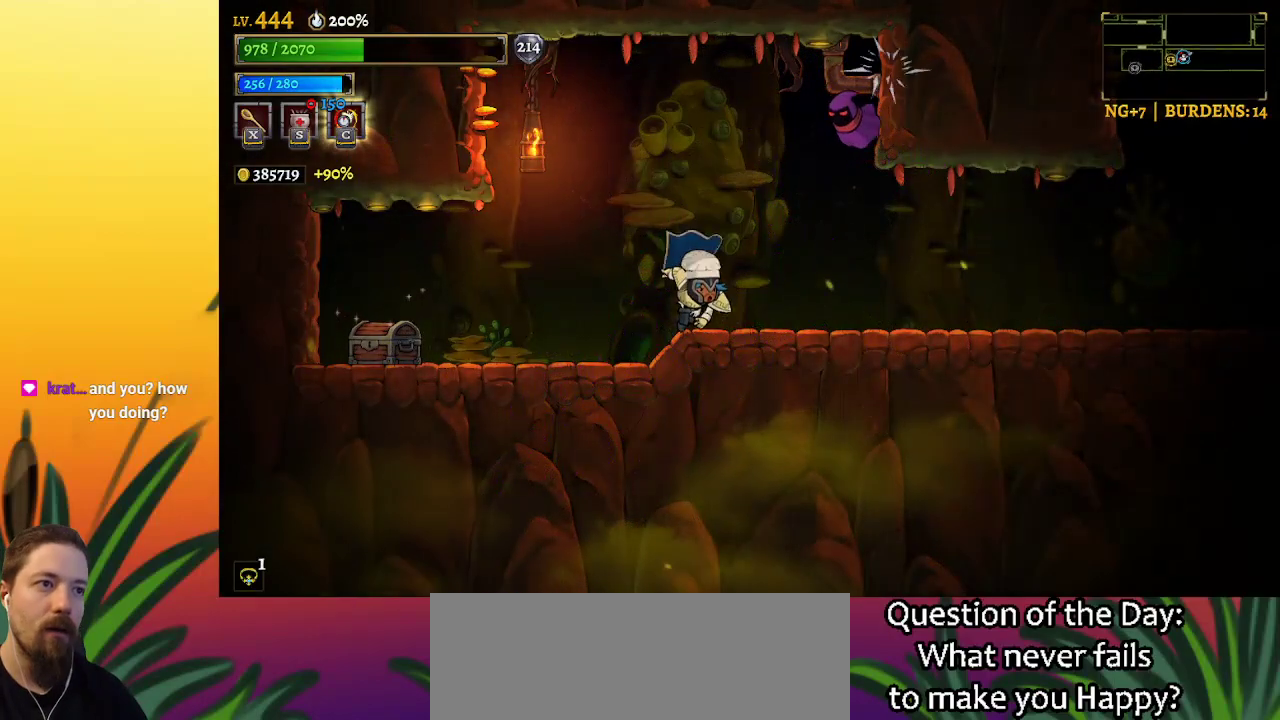
{"keys": [], "events": [[34, "left", "up"], [284, "right", "down"], [350, "x", "down"], [350, "z", "down"], [400, "right", "up"], [400, "x", "up"], [400, "z", "up"]]}
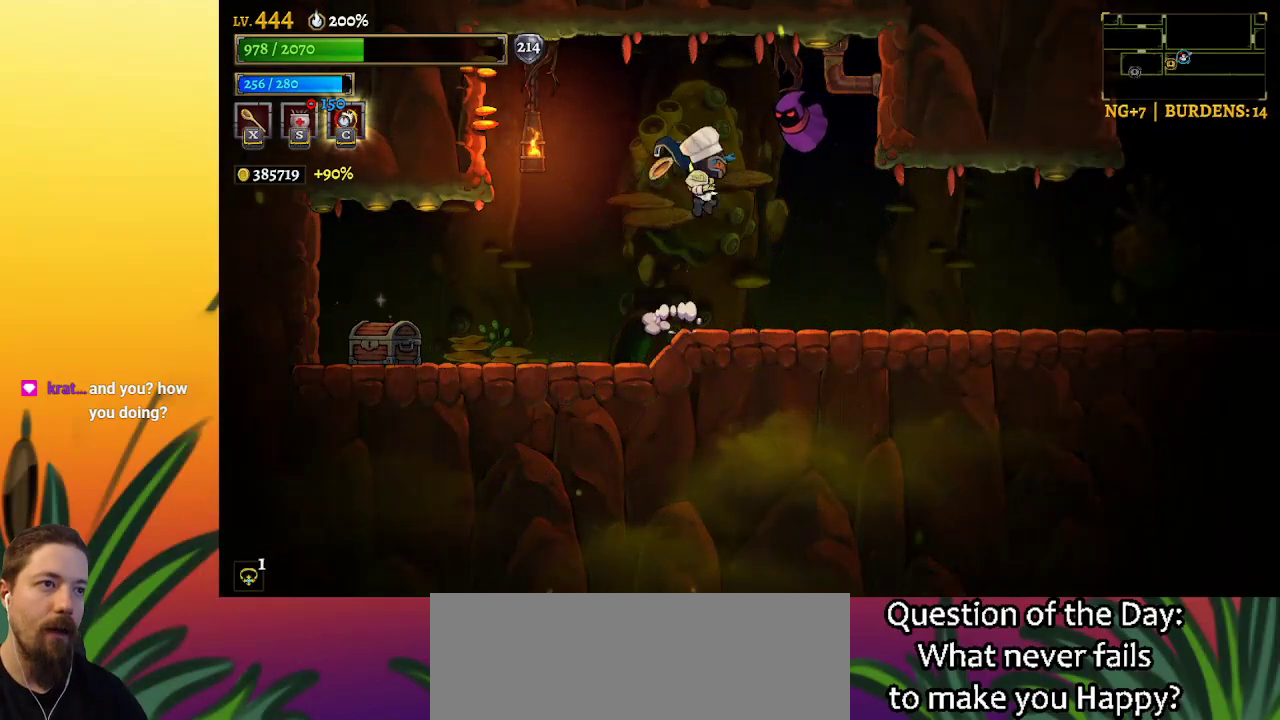
{"keys": ["left"], "events": [[34, "left", "down"]]}
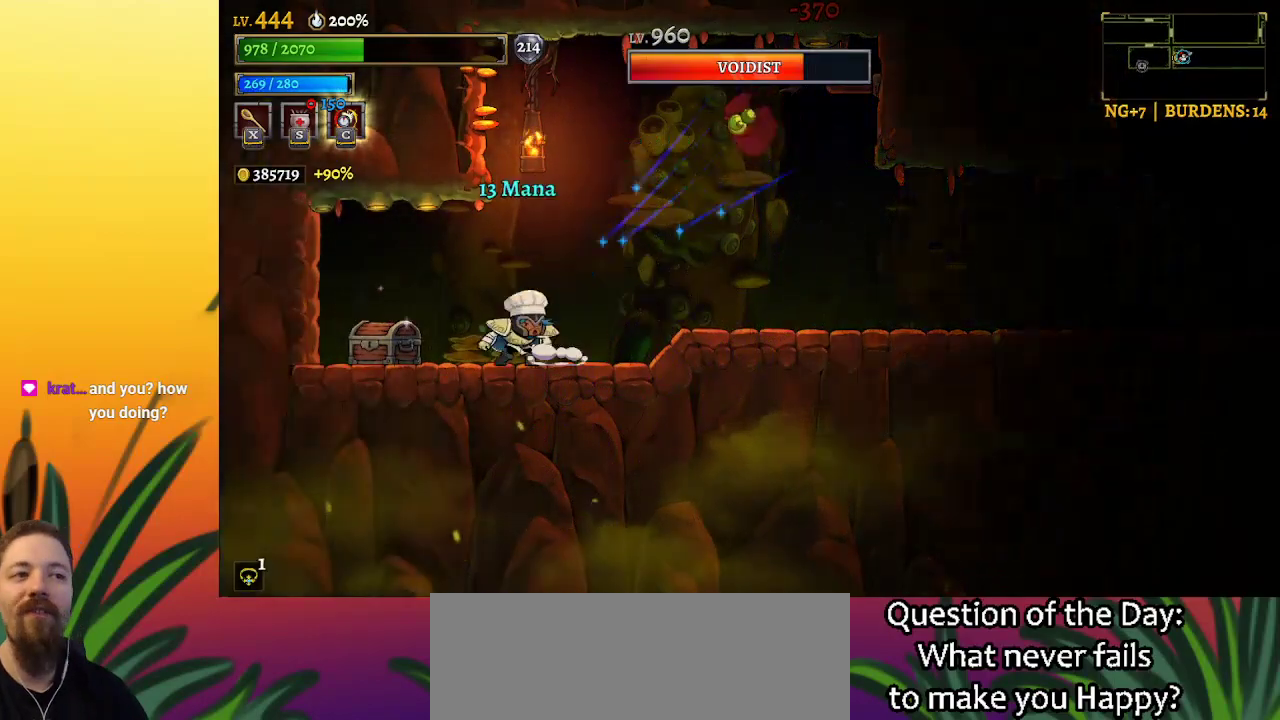
{"keys": ["right", "up"], "events": [[400, "up", "down"], [450, "left", "up"], [500, "right", "down"]]}
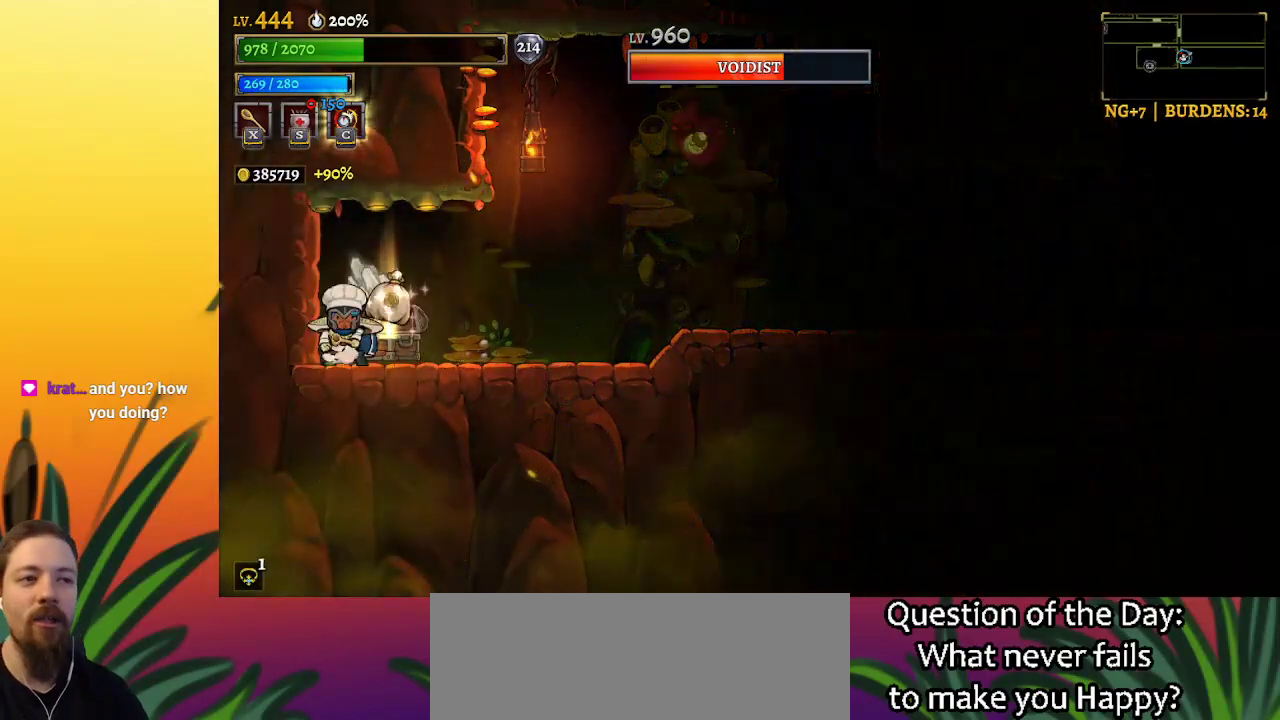
{"keys": ["right"], "events": [[50, "up", "up"]]}
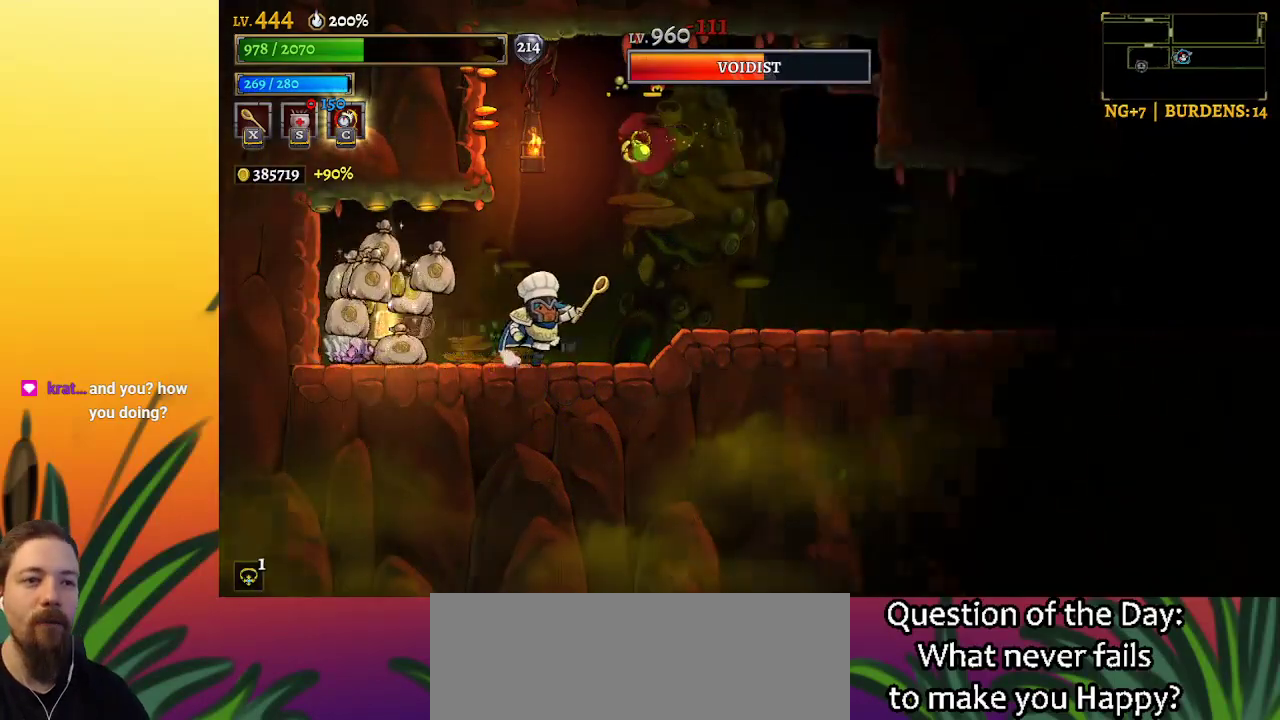
{"keys": ["left", "x"], "events": [[17, "d", "down"], [200, "d", "up"], [434, "left", "down"], [434, "right", "up"], [500, "x", "down"]]}
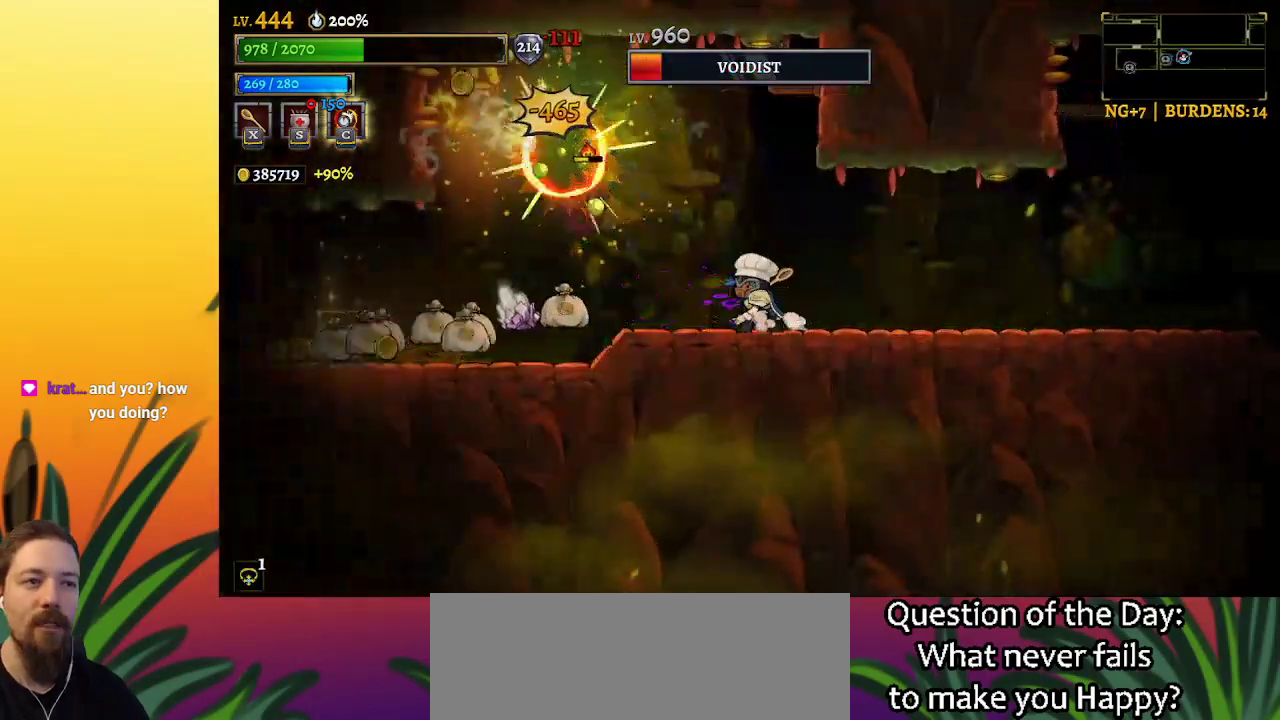
{"keys": ["right"], "events": [[34, "x", "up"], [84, "left", "up"], [284, "right", "down"]]}
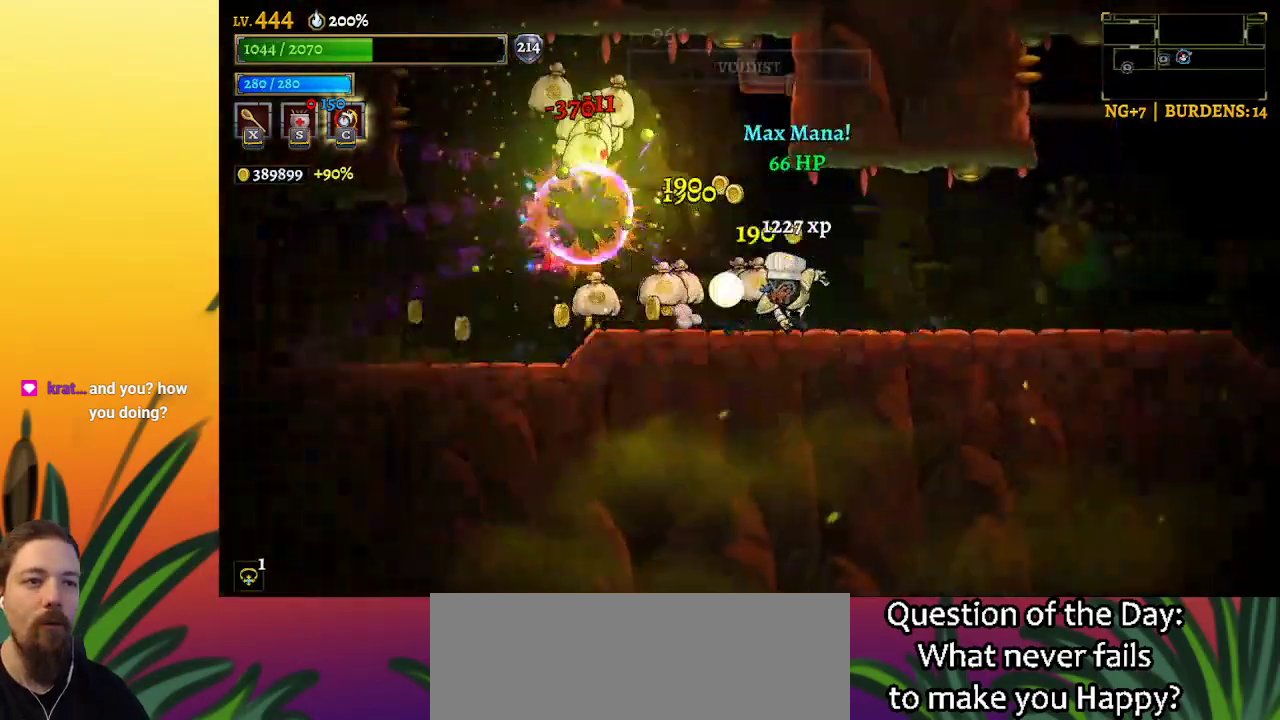
{"keys": ["a", "left"], "events": [[200, "right", "up"], [250, "left", "down"], [484, "a", "down"]]}
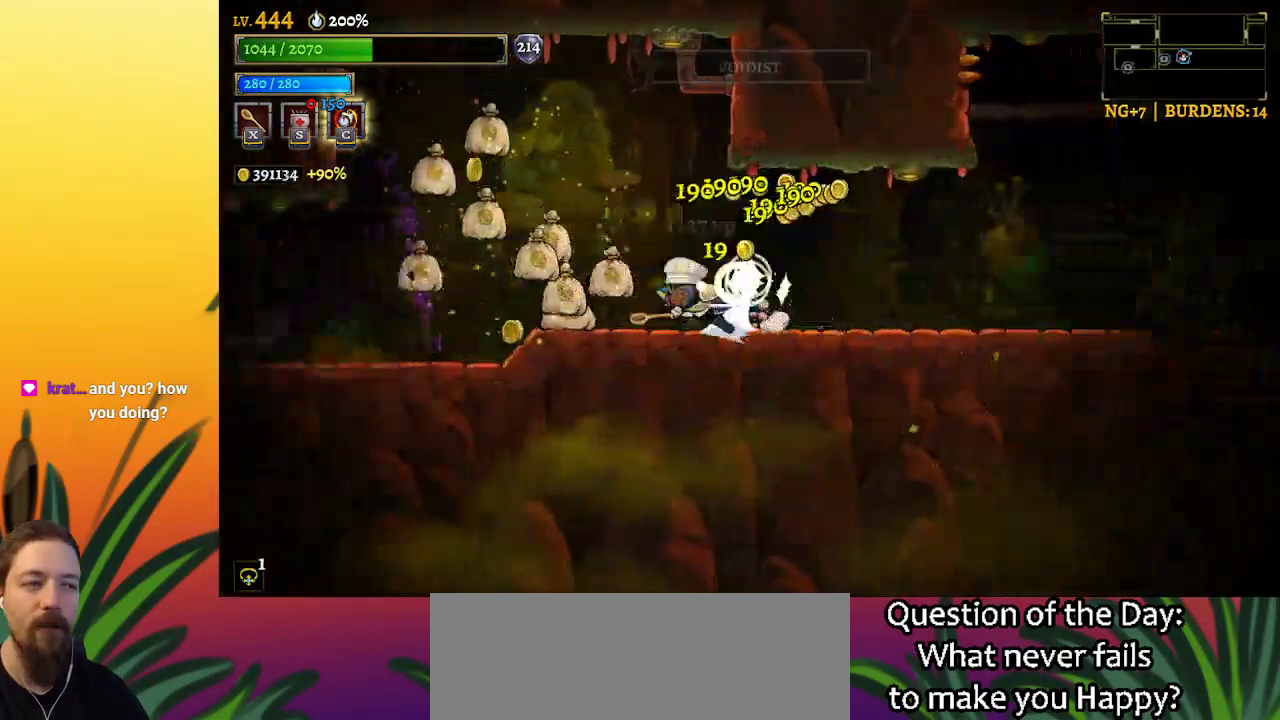
{"keys": [], "events": [[317, "a", "up"], [500, "left", "up"]]}
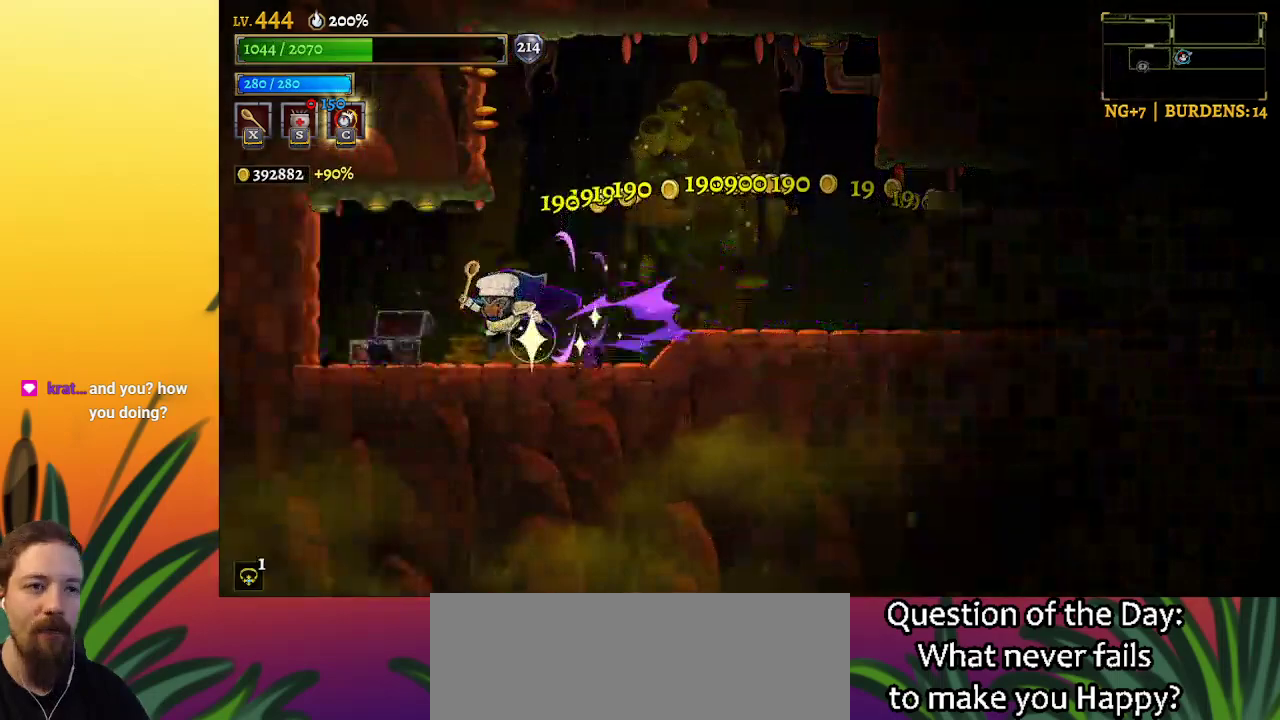
{"keys": ["d", "right"], "events": [[50, "right", "down"], [200, "d", "down"]]}
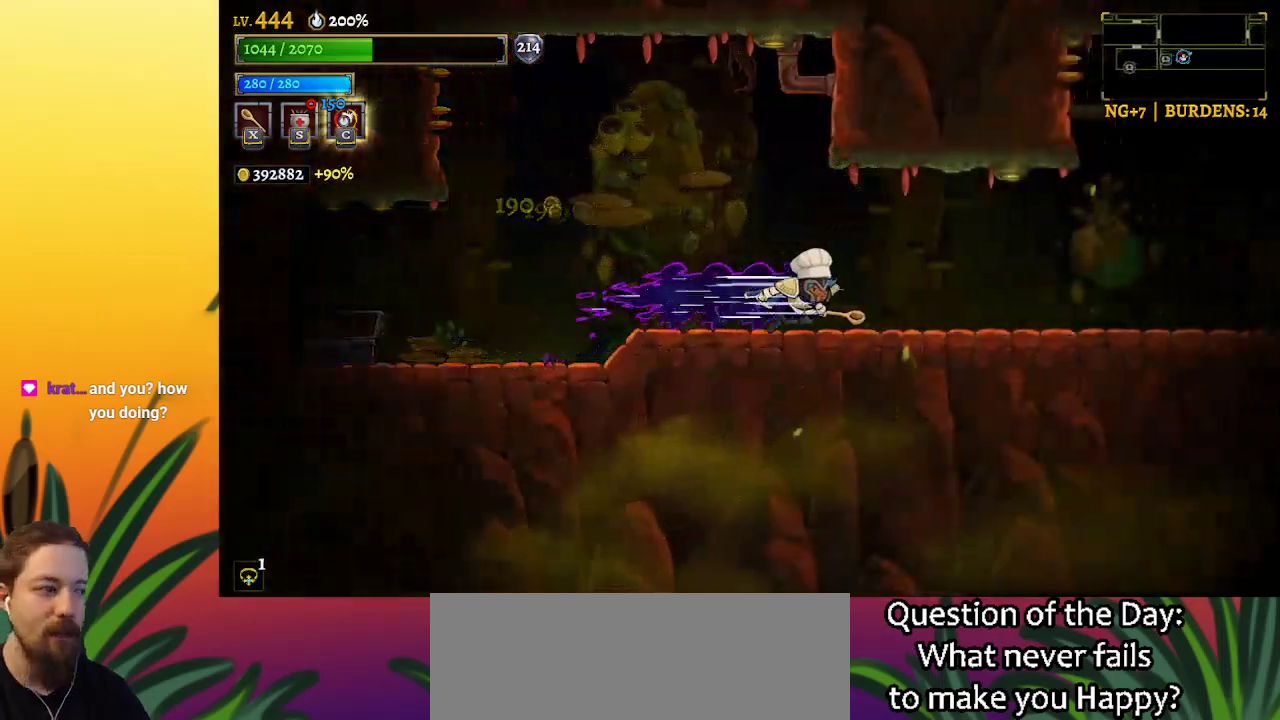
{"keys": ["d", "right"], "events": [[117, "d", "up"], [217, "d", "down"]]}
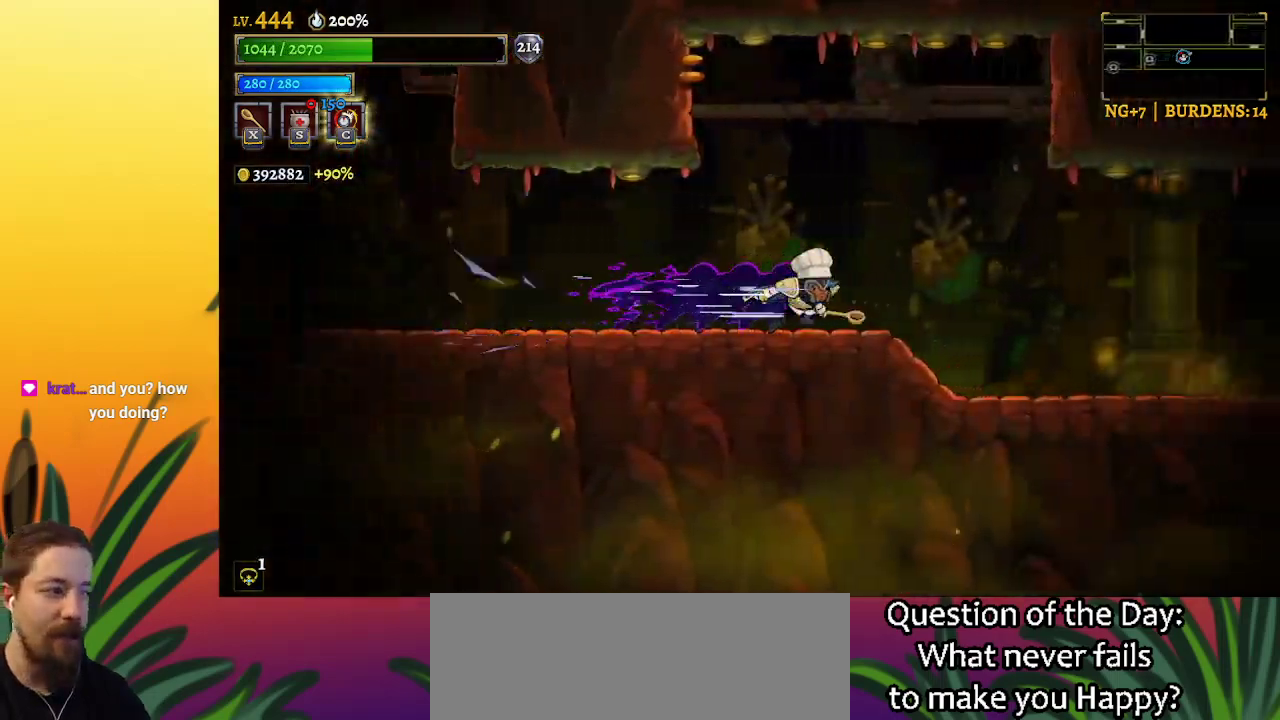
{"keys": ["right"], "events": [[317, "d", "up"]]}
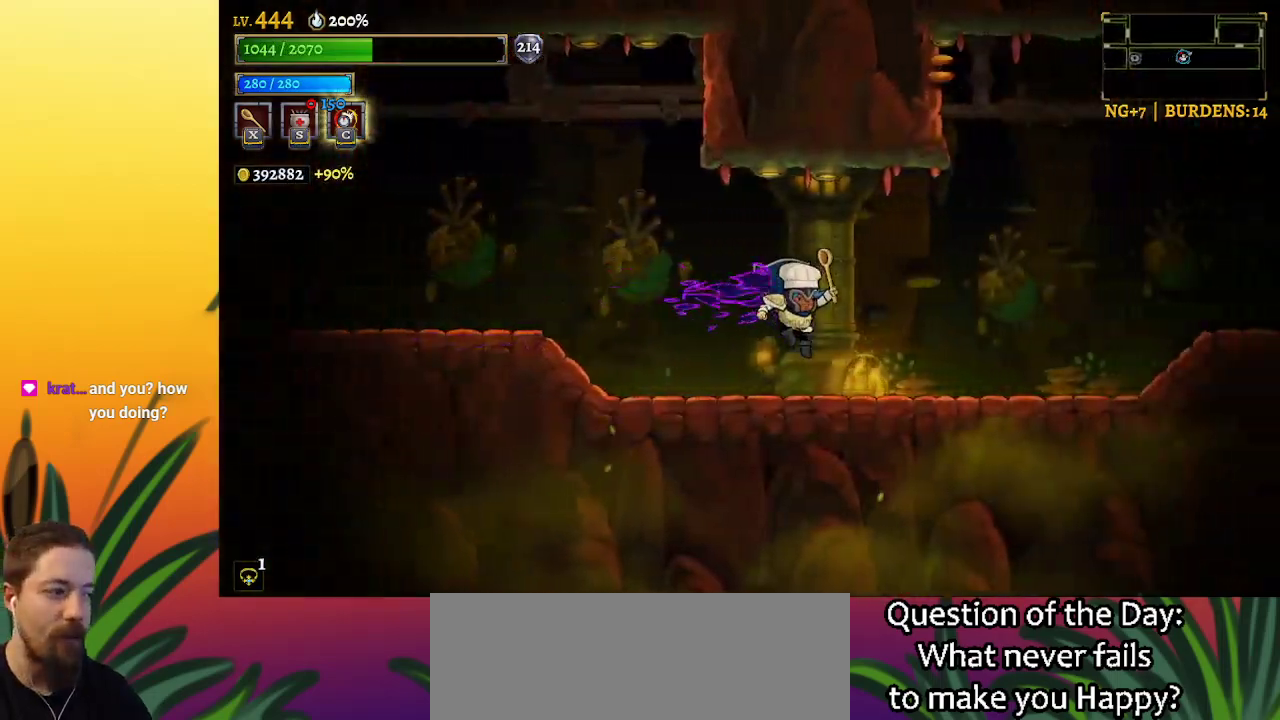
{"keys": ["d", "right"], "events": [[234, "d", "down"]]}
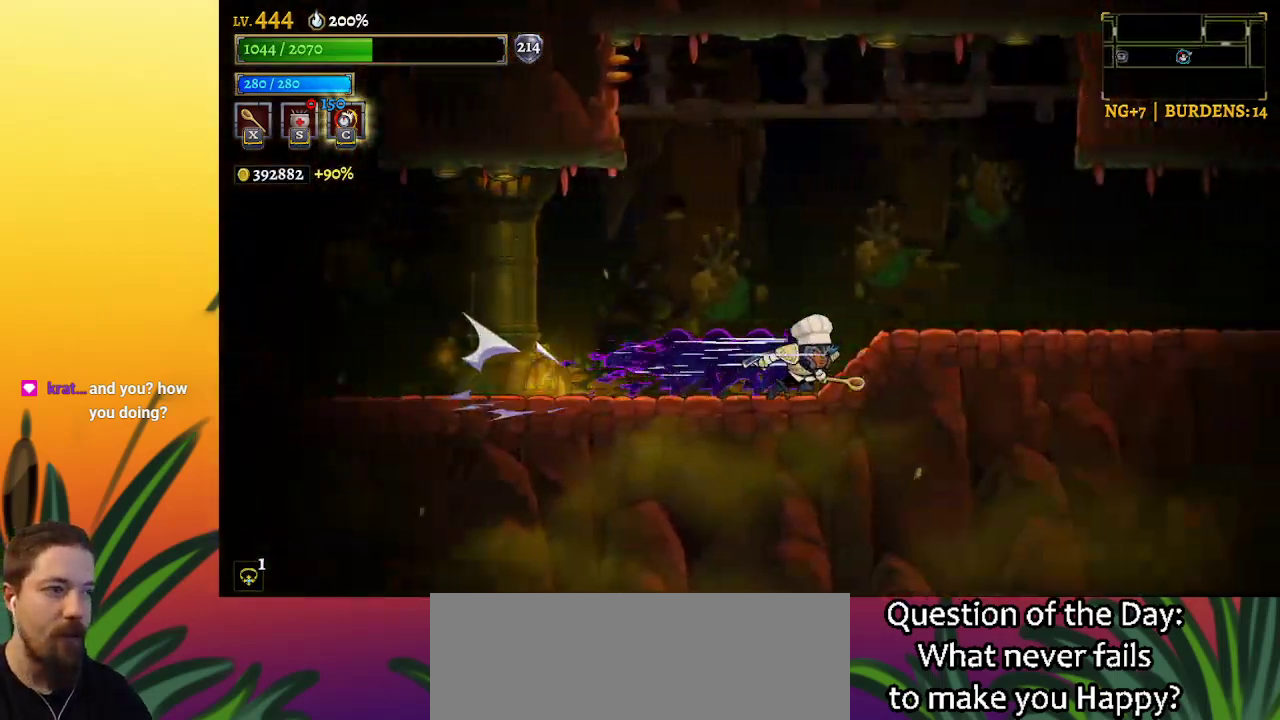
{"keys": ["d", "right"], "events": [[300, "d", "up"], [400, "d", "down"]]}